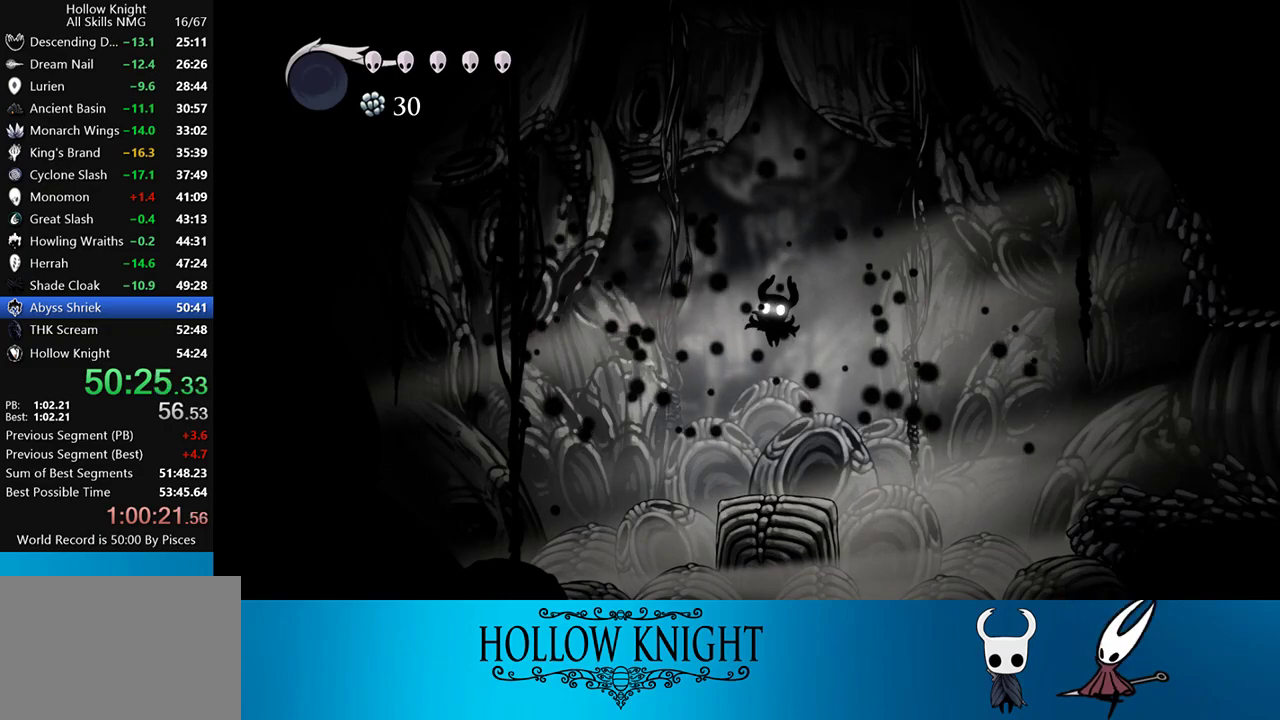
Gameplay with a controller (PlayStation layout); each line is a JSON object with the inputs held at the frame after it. "events" lists button and stick changes between this image and that frame as [ms after this image, input, new state], when the widget could be followed in between. Not read: L3 R3 left_stick right_stick.
{"buttons": [], "events": [[83, "CROSS", "down"], [150, "CROSS", "up"], [217, "CROSS", "down"], [317, "CROSS", "up"], [383, "CROSS", "down"], [450, "CROSS", "up"]]}
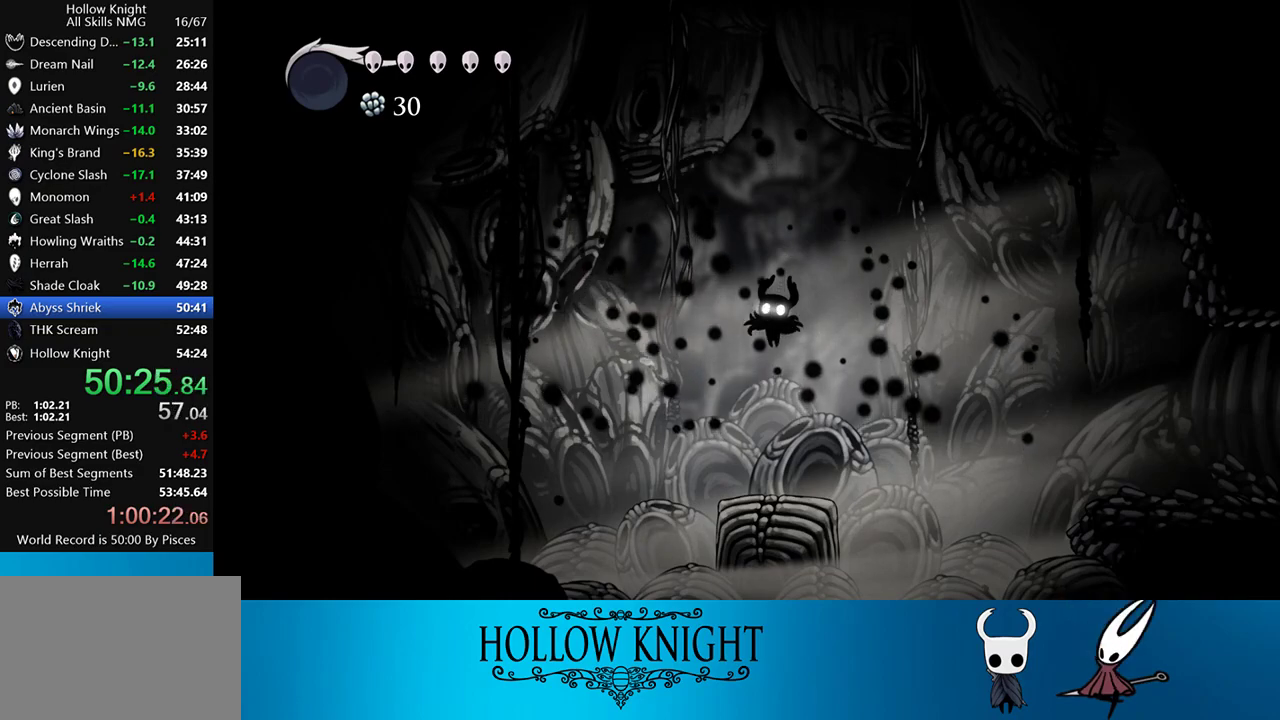
{"buttons": [], "events": [[17, "CROSS", "down"], [117, "CROSS", "up"], [183, "CROSS", "down"], [283, "CROSS", "up"], [350, "CROSS", "down"], [483, "CROSS", "up"]]}
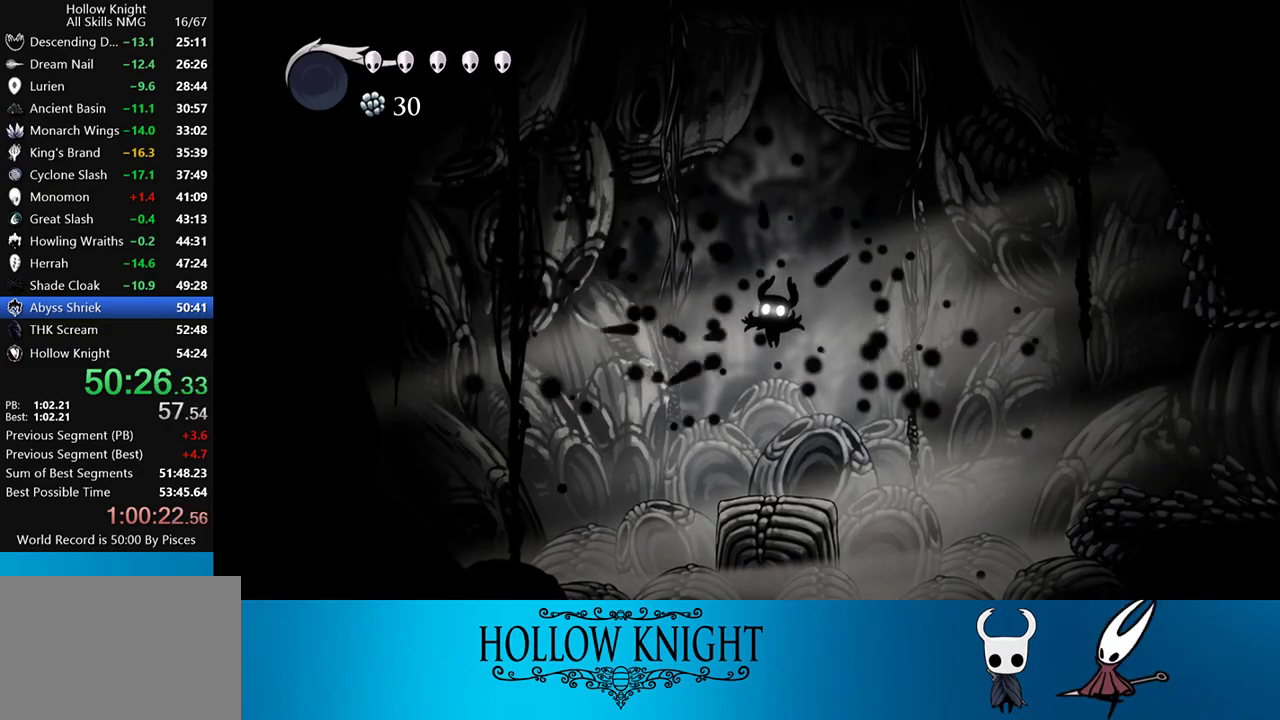
{"buttons": ["CROSS"], "events": [[50, "CROSS", "down"], [117, "CROSS", "up"], [233, "CROSS", "down"], [317, "CROSS", "up"], [417, "CROSS", "down"], [450, "CROSS", "up"], [483, "CROSS", "down"]]}
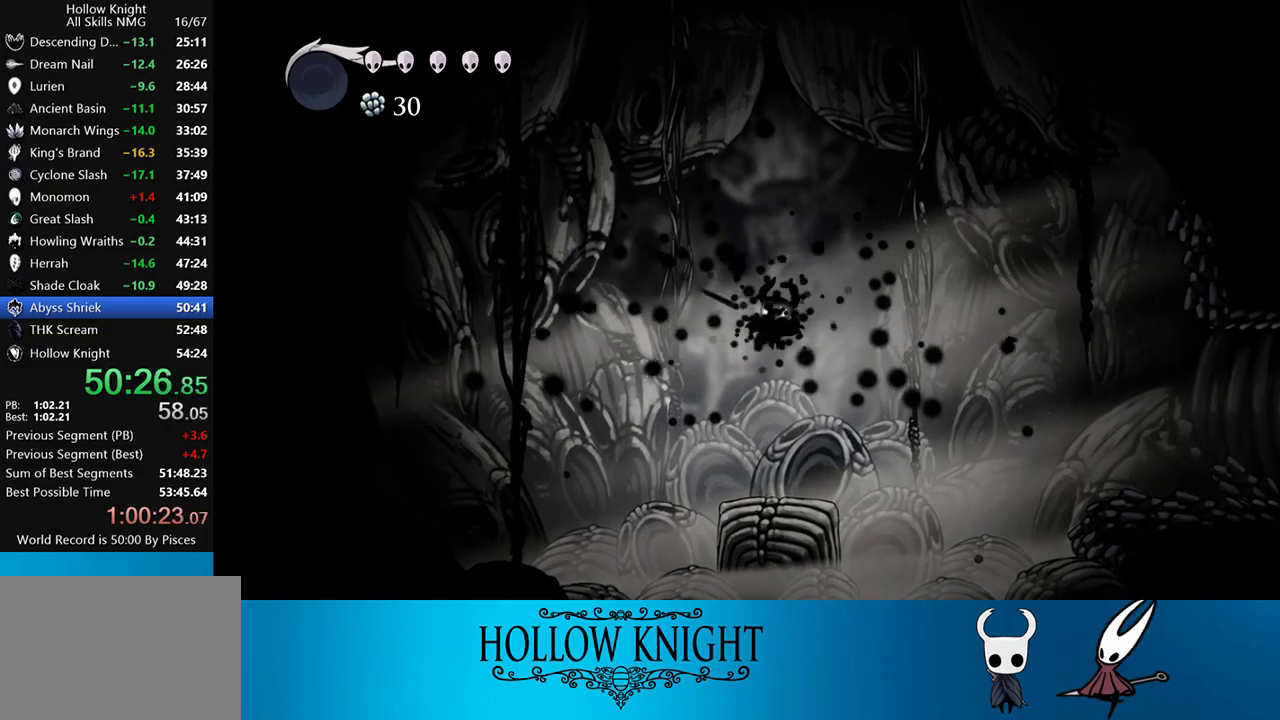
{"buttons": ["CROSS"], "events": [[50, "CROSS", "up"], [117, "CROSS", "down"], [150, "CROSS", "up"], [250, "CROSS", "down"], [283, "CROSS", "up"], [350, "CROSS", "down"], [417, "CROSS", "up"], [450, "CROSS", "down"]]}
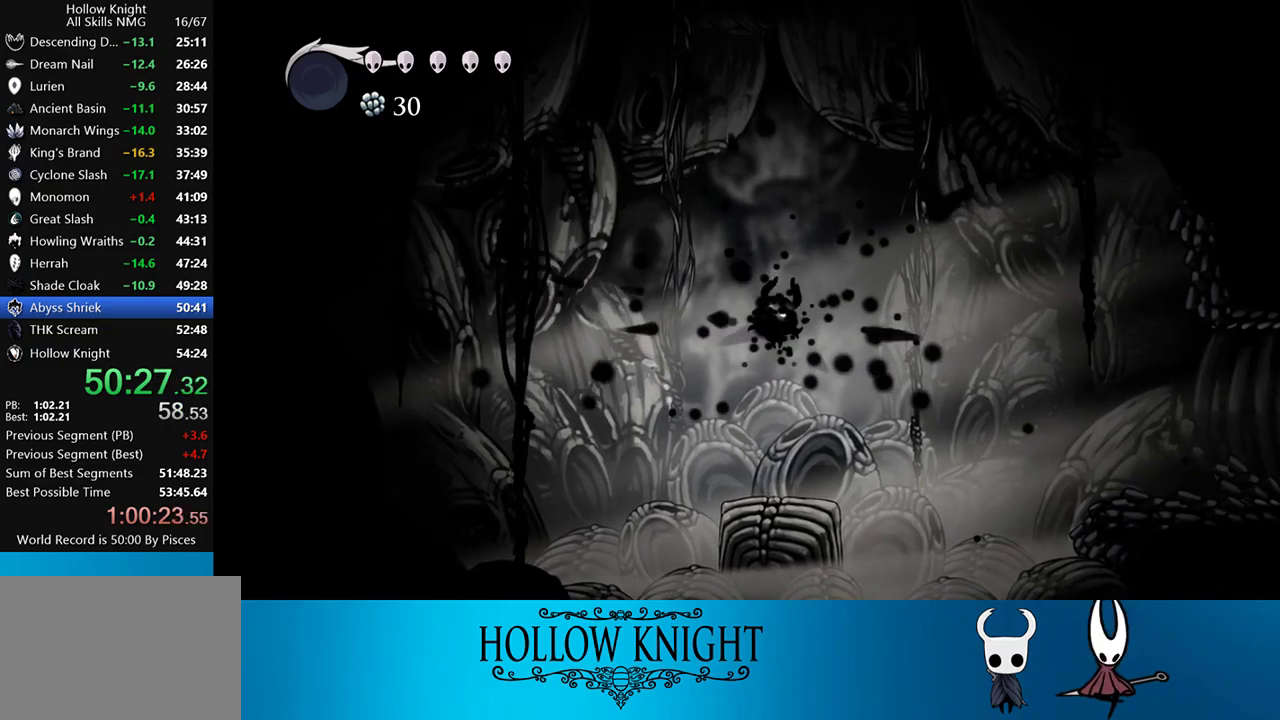
{"buttons": [], "events": [[17, "CROSS", "up"], [83, "CROSS", "down"], [117, "CROSS", "up"], [183, "CROSS", "down"], [250, "CROSS", "up"], [317, "CROSS", "down"], [383, "CROSS", "up"], [417, "CROSS", "down"], [483, "CROSS", "up"]]}
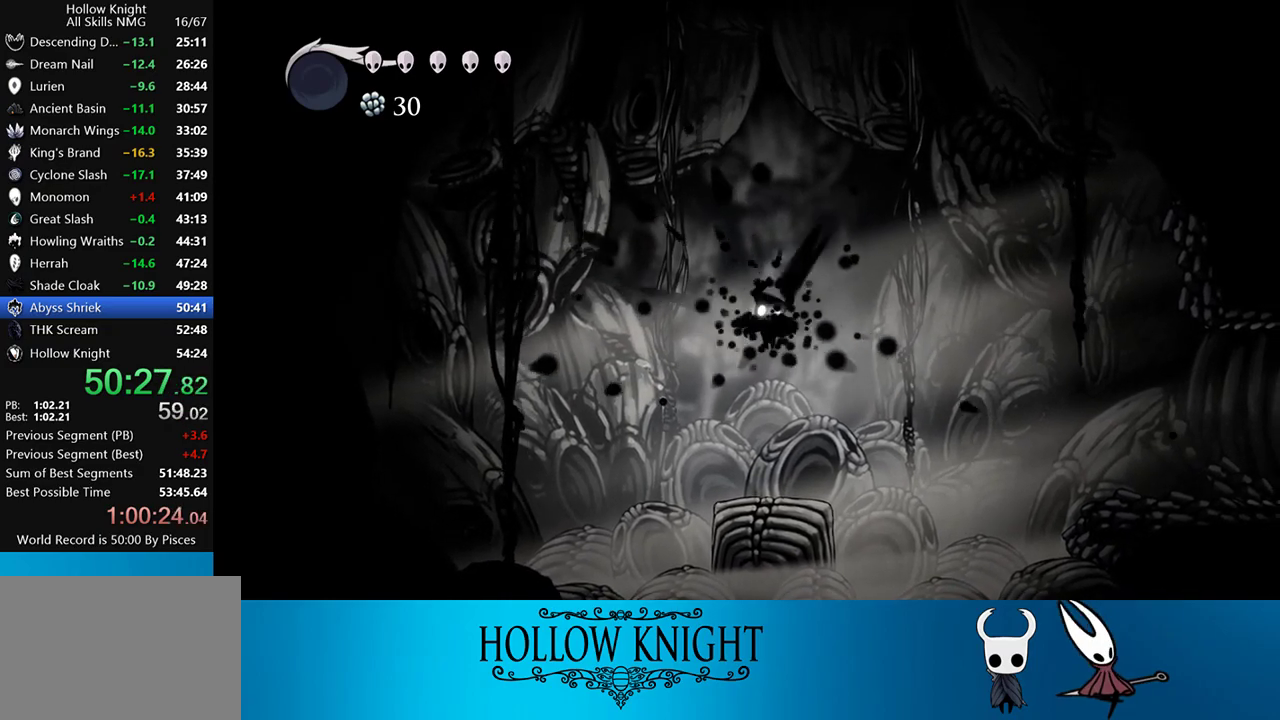
{"buttons": [], "events": [[50, "CROSS", "down"], [117, "CROSS", "up"], [150, "CROSS", "down"], [250, "CROSS", "up"], [283, "CROSS", "down"], [350, "CROSS", "up"], [383, "CROSS", "down"], [450, "CROSS", "up"]]}
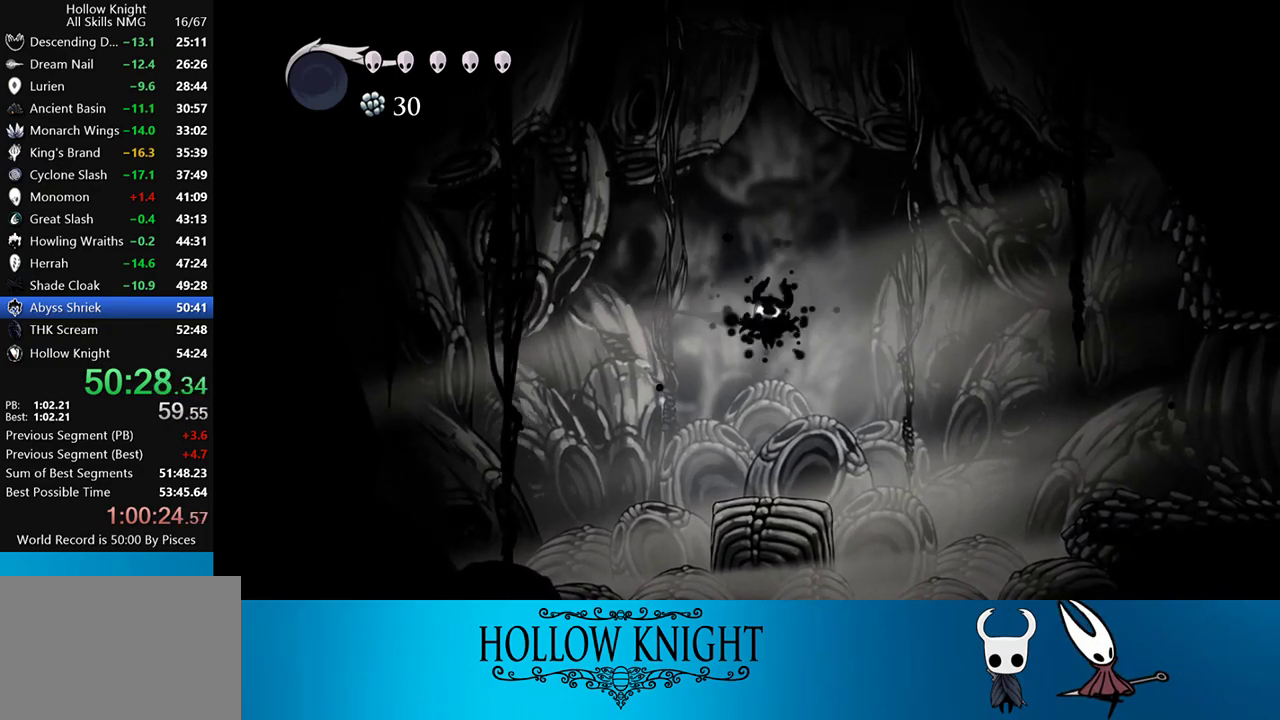
{"buttons": ["CROSS"], "events": [[17, "CROSS", "down"], [83, "CROSS", "up"], [150, "CROSS", "down"], [317, "CROSS", "up"], [383, "CROSS", "down"], [450, "CROSS", "up"], [483, "CROSS", "down"]]}
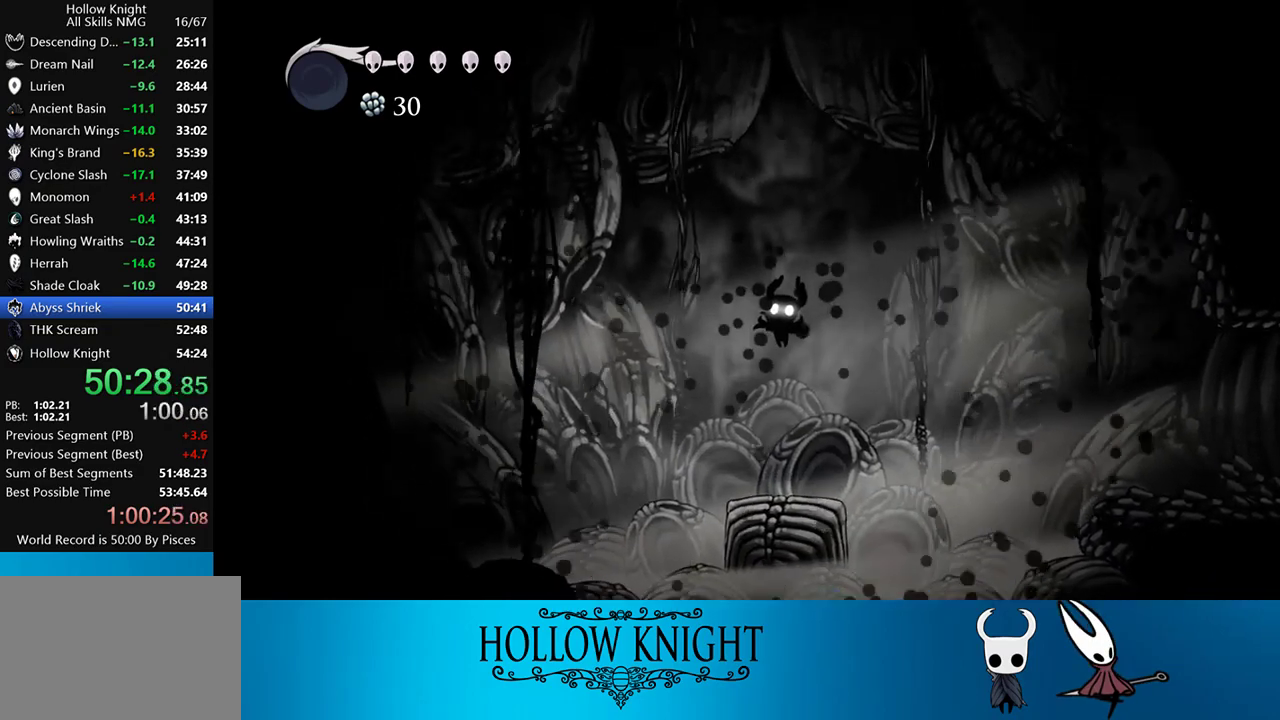
{"buttons": ["CROSS"], "events": [[50, "CROSS", "up"], [117, "CROSS", "down"], [150, "CROSS", "up"], [217, "CROSS", "down"], [283, "CROSS", "up"], [350, "CROSS", "down"], [383, "CROSS", "up"], [450, "CROSS", "down"]]}
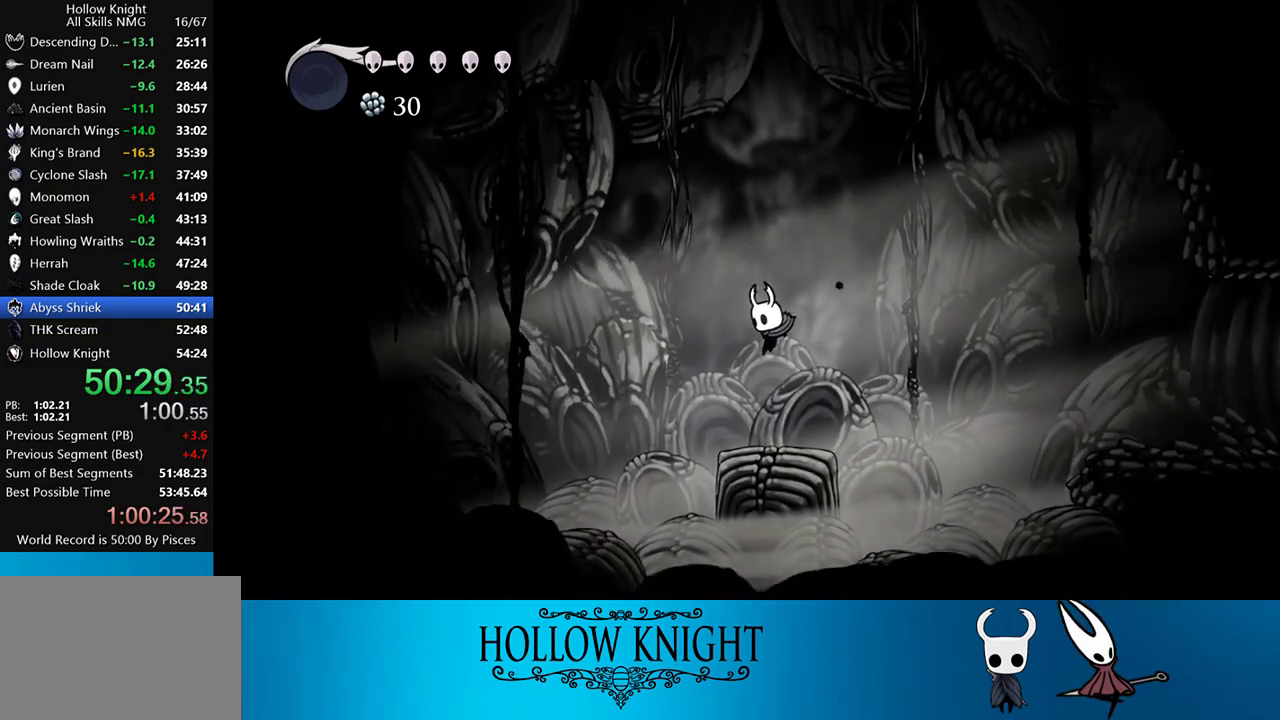
{"buttons": ["CROSS"], "events": [[17, "CROSS", "up"], [83, "CROSS", "down"], [117, "CROSS", "up"], [217, "CROSS", "down"], [250, "CROSS", "up"], [350, "CROSS", "down"], [417, "CROSS", "up"], [450, "CROSS", "down"]]}
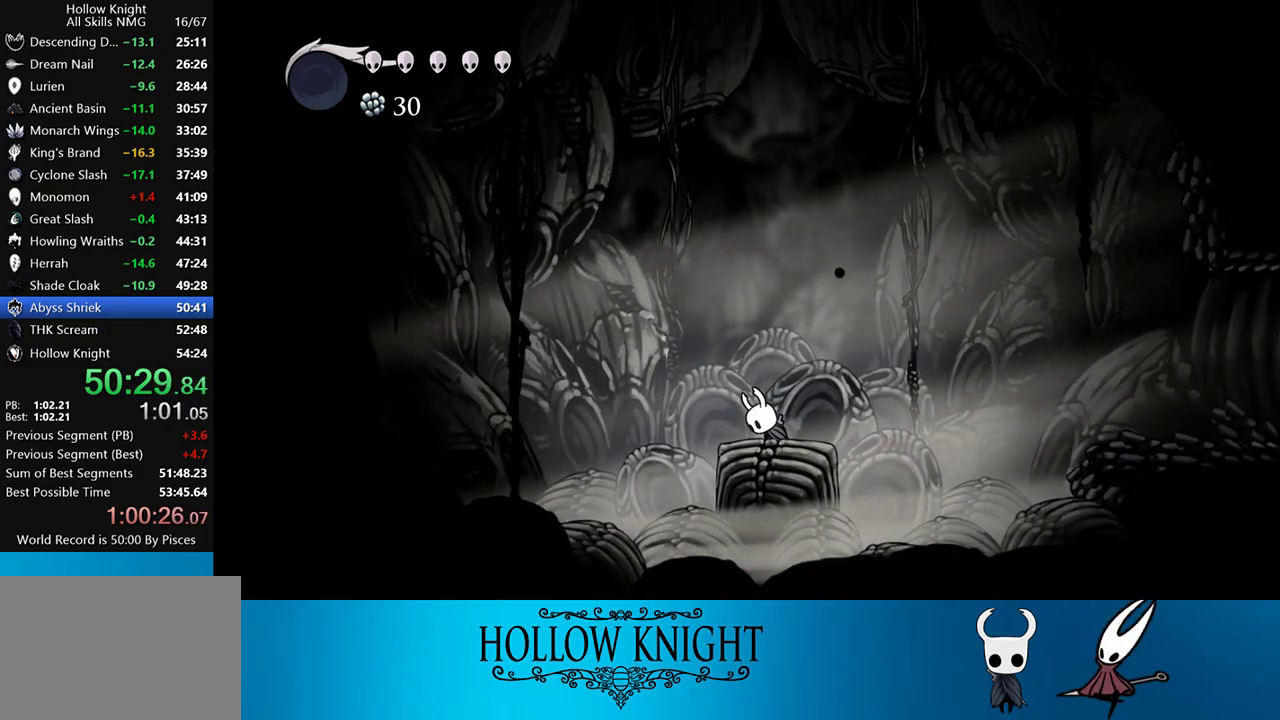
{"buttons": ["CROSS"], "events": [[17, "CROSS", "up"], [83, "CROSS", "down"], [117, "CROSS", "up"], [183, "CROSS", "down"], [250, "CROSS", "up"], [317, "CROSS", "down"], [383, "CROSS", "up"], [450, "CROSS", "down"]]}
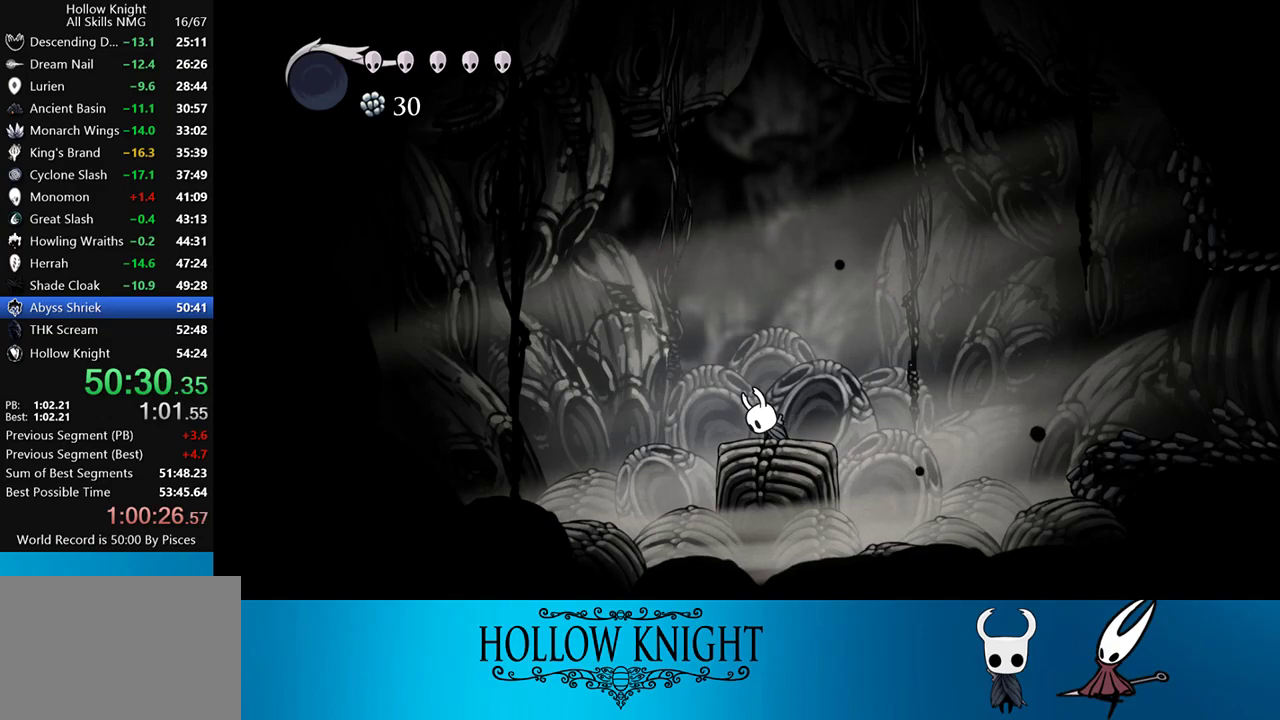
{"buttons": [], "events": [[17, "CROSS", "up"], [83, "CROSS", "down"], [117, "CROSS", "up"], [183, "CROSS", "down"], [250, "CROSS", "up"], [317, "CROSS", "down"], [383, "CROSS", "up"], [417, "CROSS", "down"], [483, "CROSS", "up"]]}
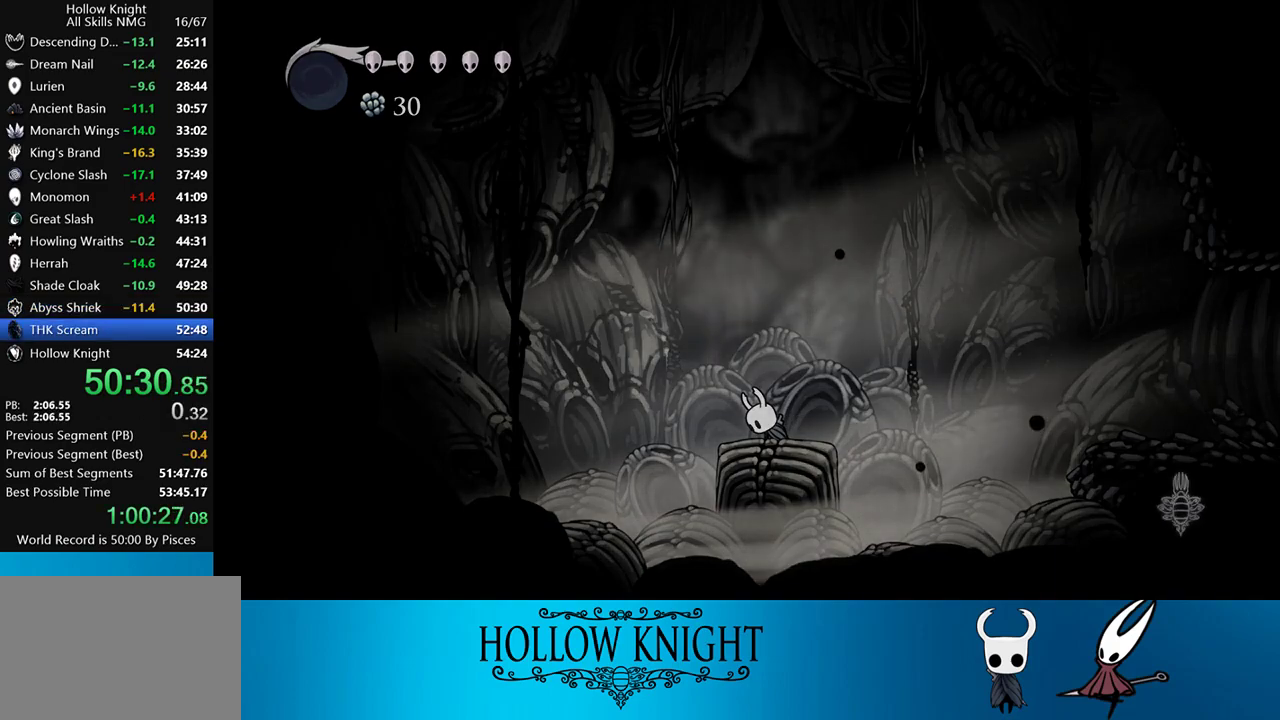
{"buttons": [], "events": [[50, "CROSS", "down"], [117, "CROSS", "up"], [150, "CROSS", "down"], [217, "CROSS", "up"], [283, "CROSS", "down"], [350, "CROSS", "up"], [417, "CROSS", "down"], [483, "CROSS", "up"]]}
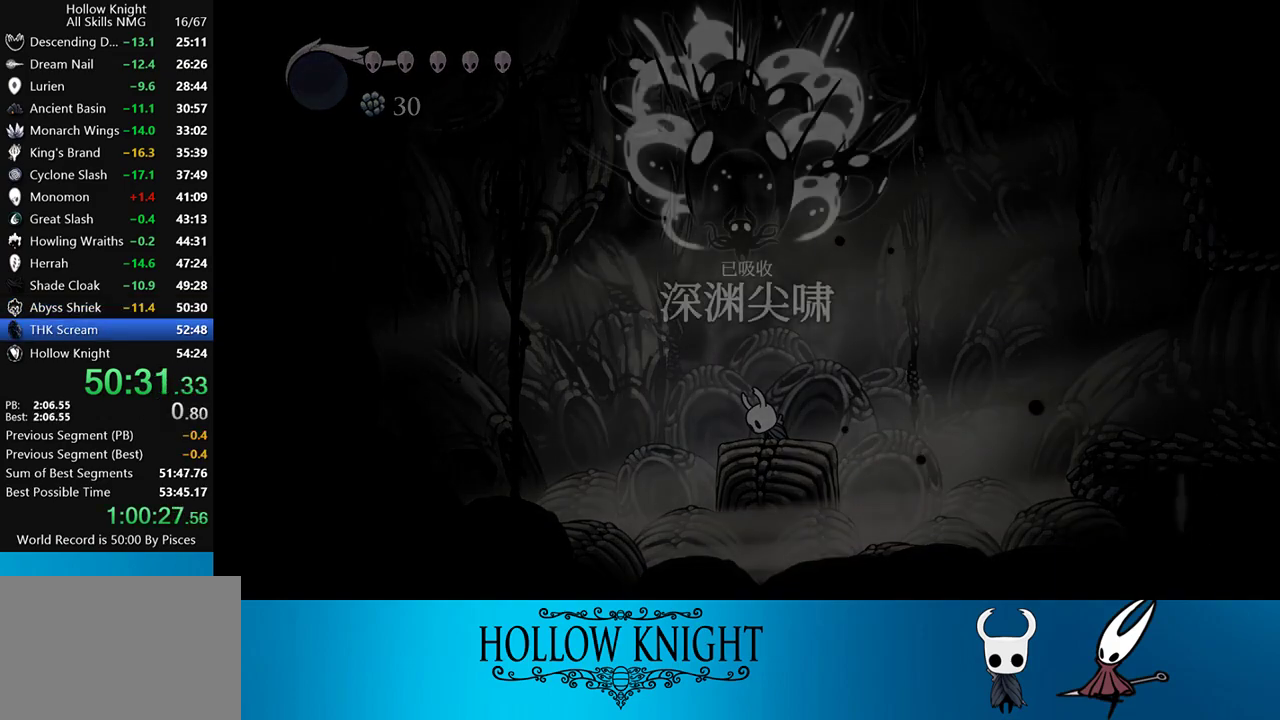
{"buttons": [], "events": [[17, "CROSS", "down"], [83, "CROSS", "up"], [150, "CROSS", "down"], [217, "CROSS", "up"], [250, "CROSS", "down"], [317, "CROSS", "up"], [383, "CROSS", "down"], [450, "CROSS", "up"]]}
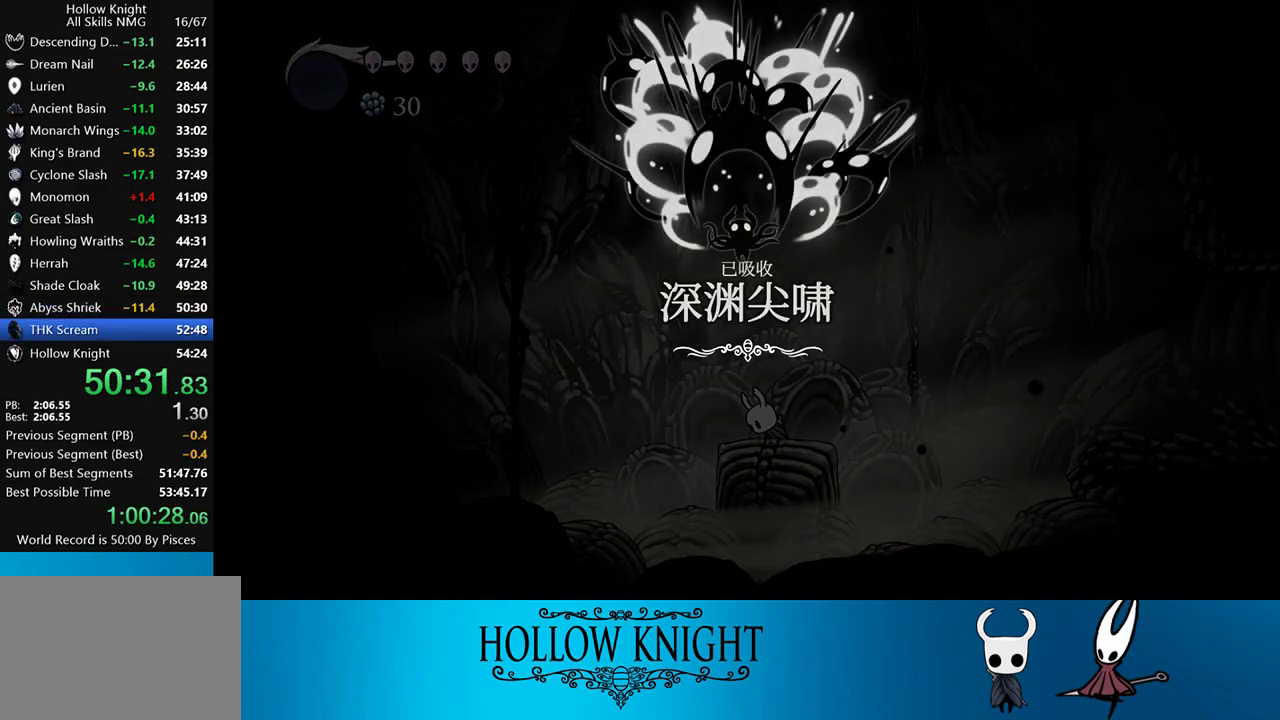
{"buttons": ["CROSS"], "events": [[17, "CROSS", "down"], [83, "CROSS", "up"], [150, "CROSS", "down"], [217, "CROSS", "up"], [250, "CROSS", "down"], [317, "CROSS", "up"], [350, "CROSS", "down"], [417, "CROSS", "up"], [450, "CROSS", "down"]]}
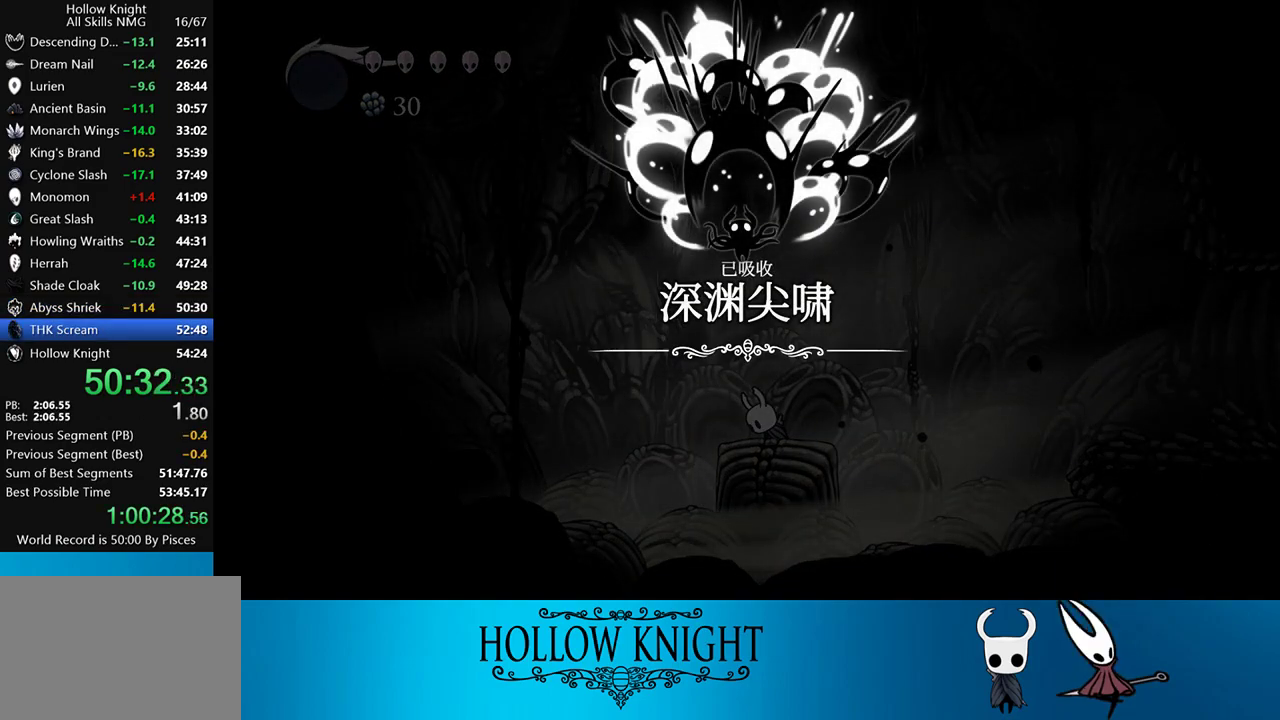
{"buttons": [], "events": [[17, "CROSS", "up"], [83, "CROSS", "down"], [150, "CROSS", "up"], [217, "CROSS", "down"], [250, "CROSS", "up"], [317, "CROSS", "down"], [383, "CROSS", "up"], [450, "CROSS", "down"], [483, "CROSS", "up"]]}
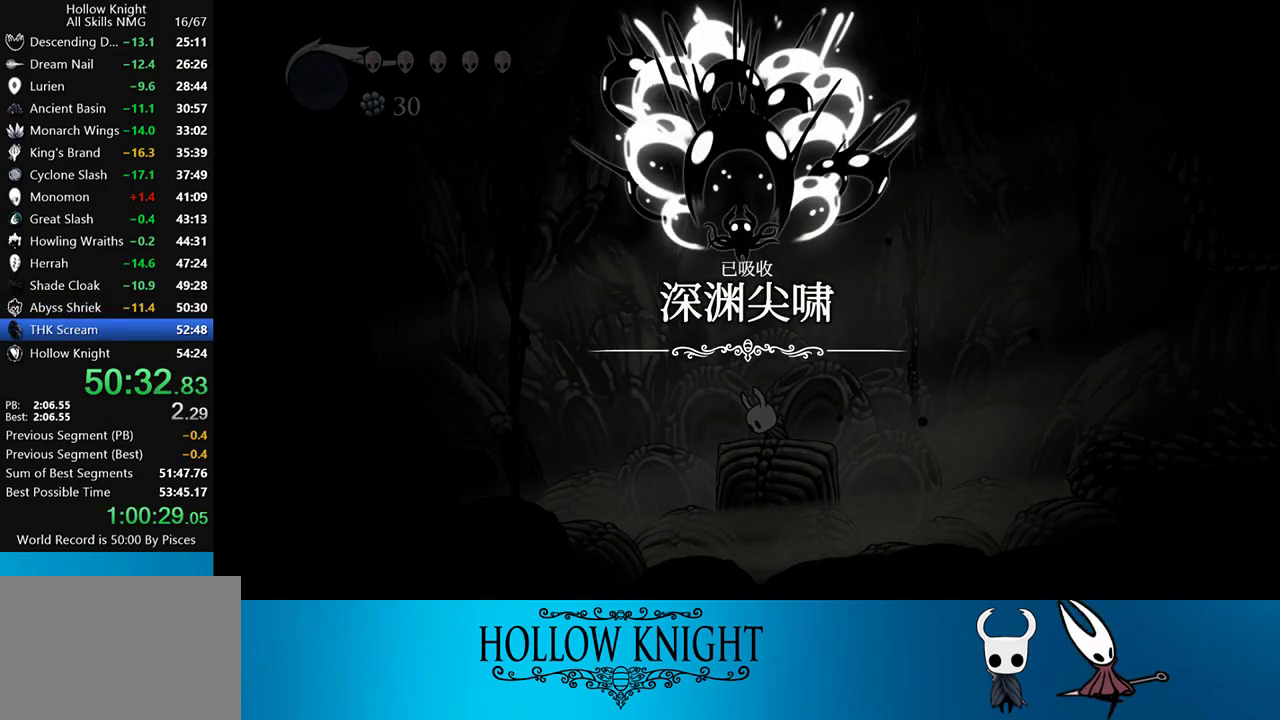
{"buttons": [], "events": [[50, "CROSS", "down"], [117, "CROSS", "up"], [183, "CROSS", "down"], [250, "CROSS", "up"], [283, "CROSS", "down"], [350, "CROSS", "up"], [417, "CROSS", "down"], [450, "CROSS", "up"]]}
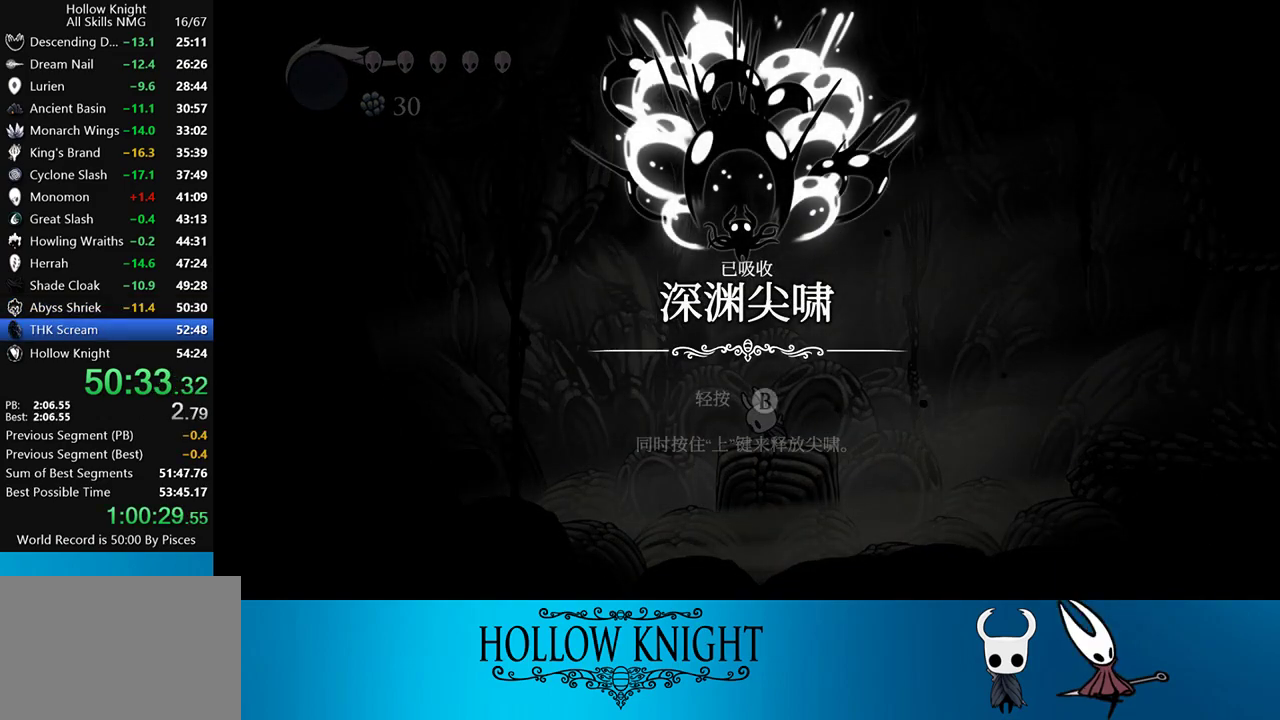
{"buttons": [], "events": [[17, "CROSS", "down"], [83, "CROSS", "up"], [150, "CROSS", "down"], [217, "CROSS", "up"], [250, "CROSS", "down"], [317, "CROSS", "up"], [383, "CROSS", "down"], [450, "CROSS", "up"]]}
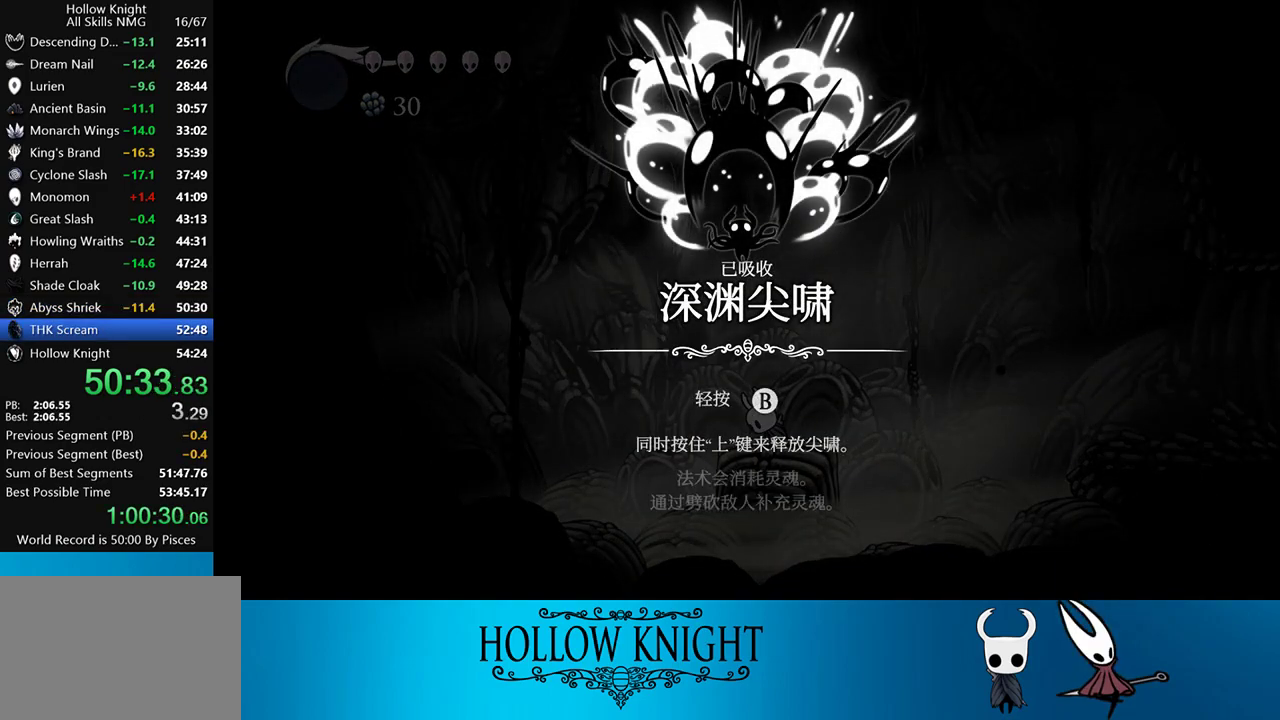
{"buttons": ["CROSS"], "events": [[17, "CROSS", "down"], [83, "CROSS", "up"], [150, "CROSS", "down"], [183, "CROSS", "up"], [250, "CROSS", "down"], [317, "CROSS", "up"], [383, "CROSS", "down"], [417, "CROSS", "up"], [483, "CROSS", "down"]]}
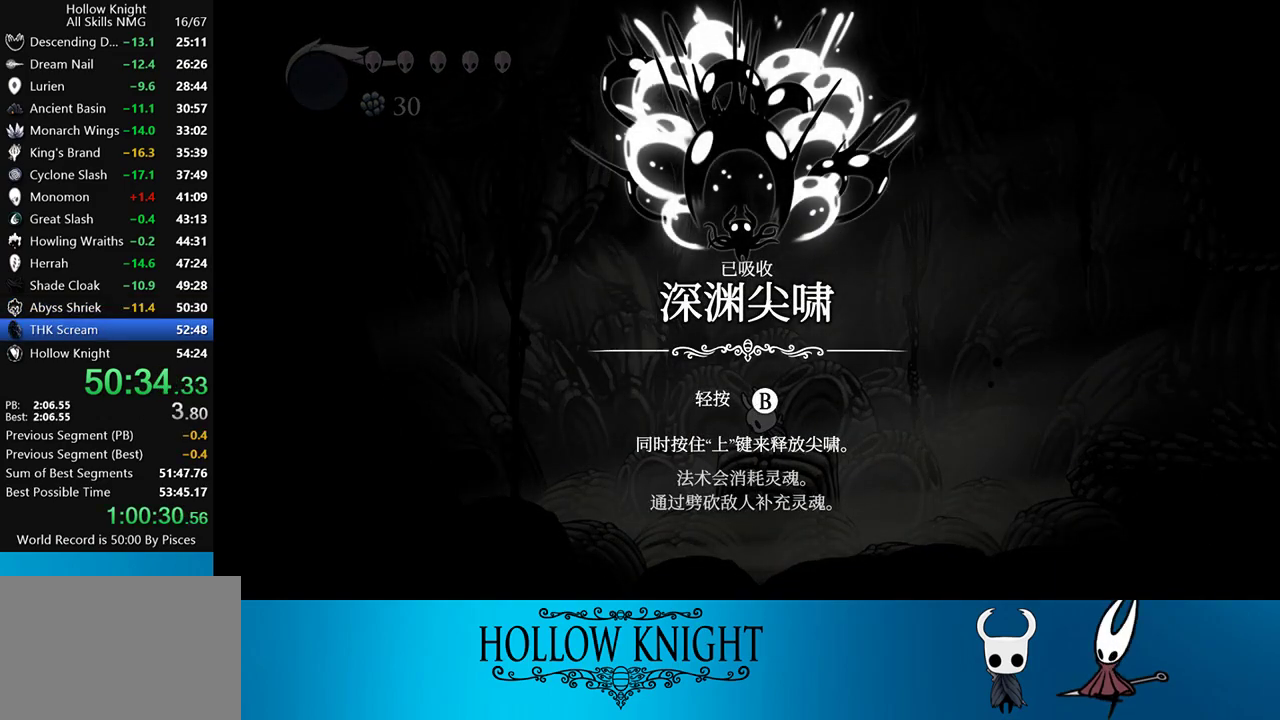
{"buttons": ["CROSS"], "events": [[17, "CROSS", "up"], [83, "CROSS", "down"], [150, "CROSS", "up"], [217, "CROSS", "down"], [250, "CROSS", "up"], [350, "CROSS", "down"], [417, "CROSS", "up"], [450, "CROSS", "down"]]}
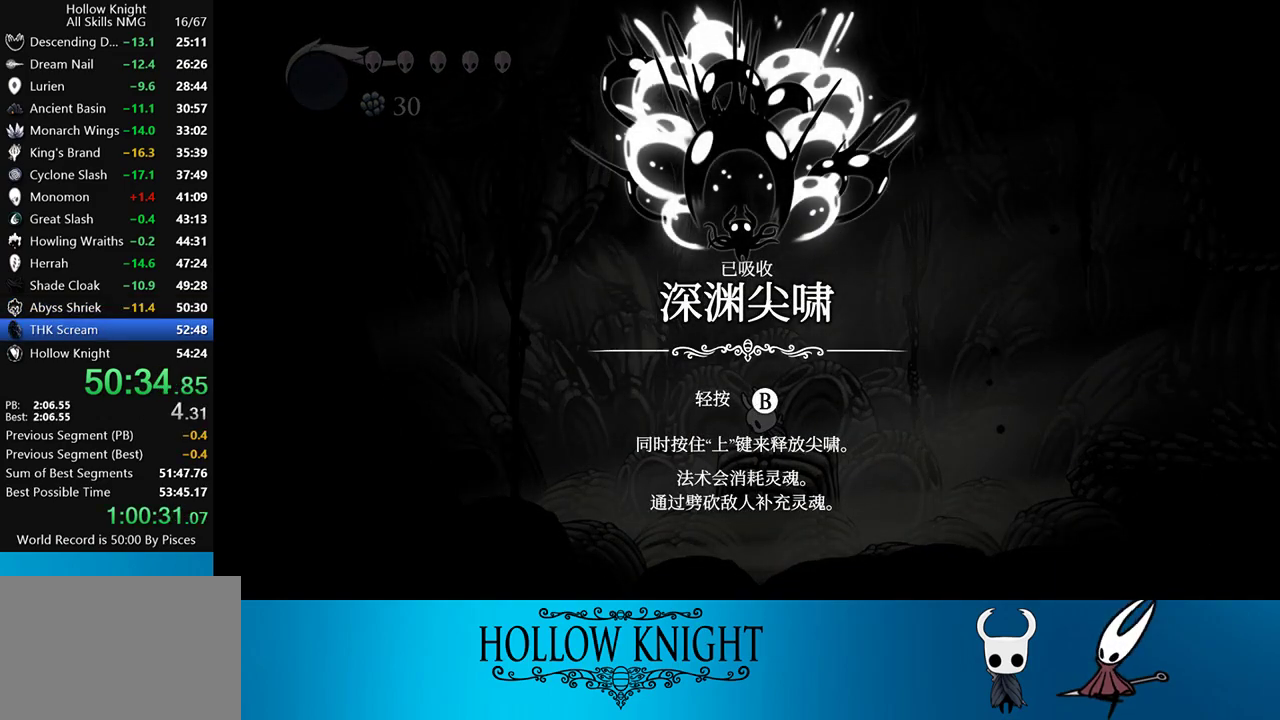
{"buttons": [], "events": [[50, "CROSS", "up"], [117, "CROSS", "down"], [250, "CROSS", "up"], [317, "CROSS", "down"], [350, "CROSS", "up"], [417, "CROSS", "down"], [483, "CROSS", "up"]]}
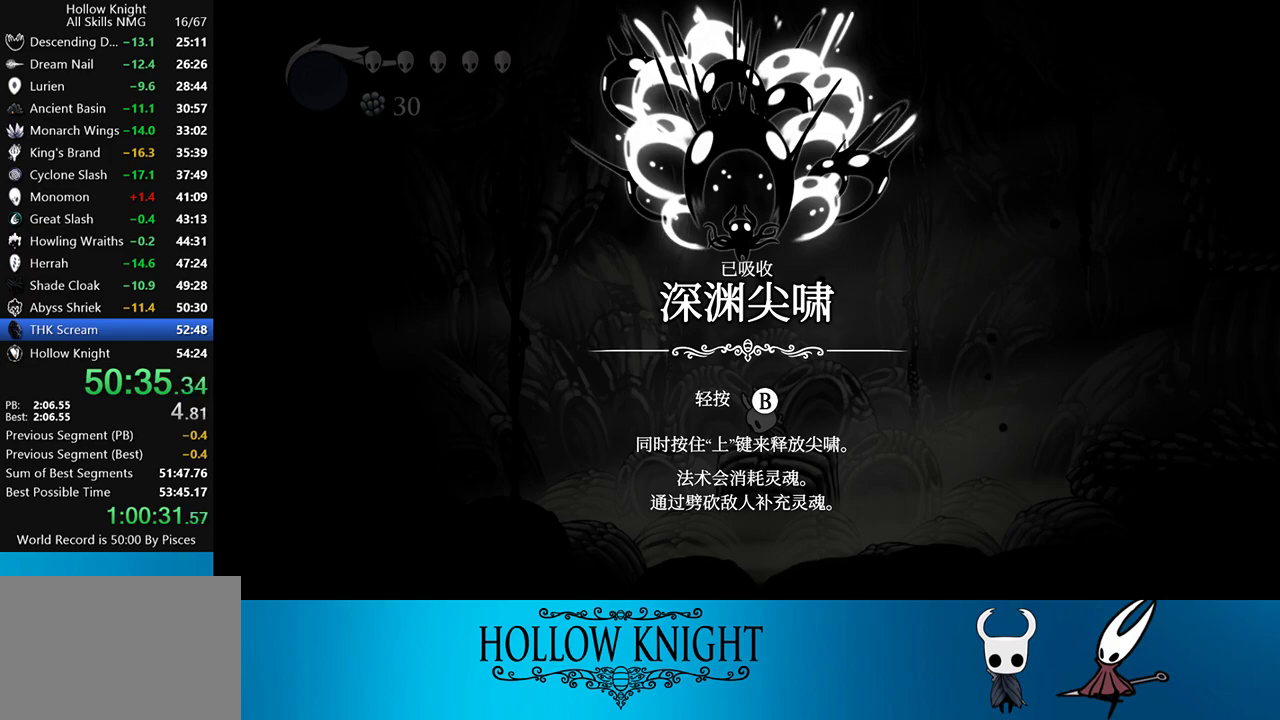
{"buttons": [], "events": [[50, "CROSS", "down"], [83, "CROSS", "up"], [150, "CROSS", "down"], [217, "CROSS", "up"], [250, "CROSS", "down"], [350, "CROSS", "up"], [383, "CROSS", "down"], [450, "CROSS", "up"]]}
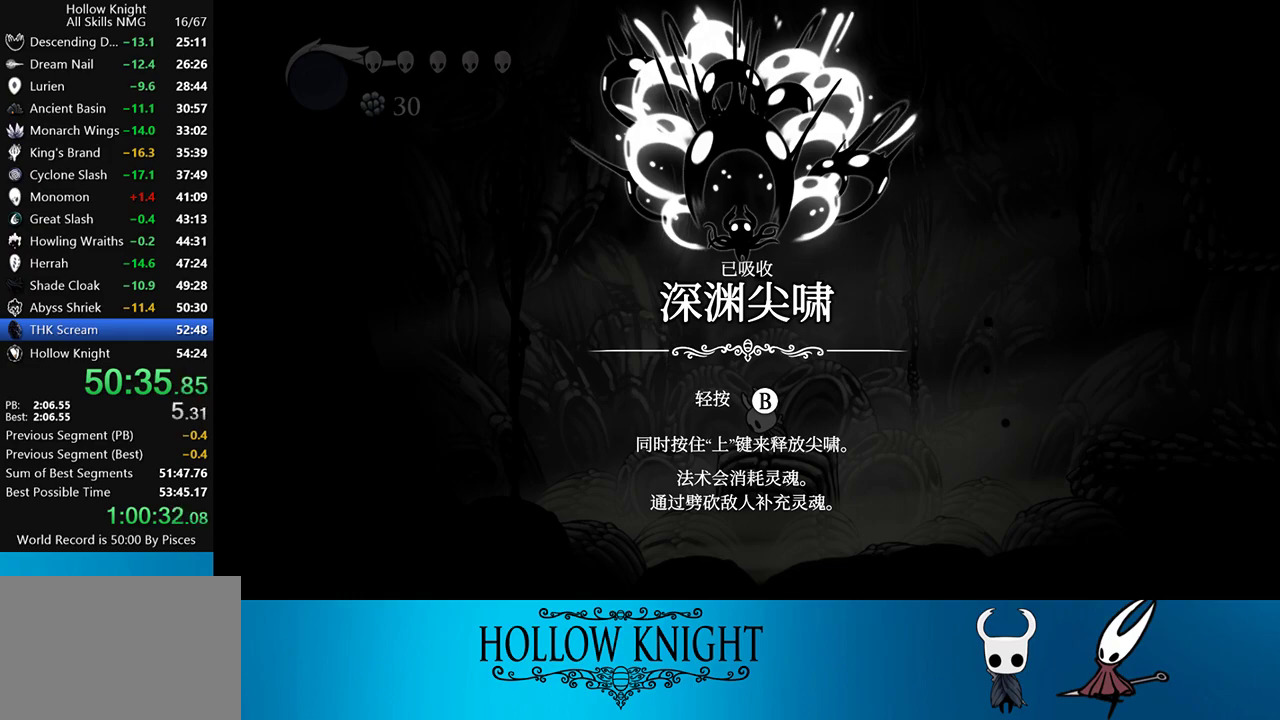
{"buttons": ["CROSS"], "events": [[17, "CROSS", "down"], [83, "CROSS", "up"], [117, "CROSS", "down"], [217, "CROSS", "up"], [283, "CROSS", "down"], [317, "CROSS", "up"], [350, "CROSS", "down"], [417, "CROSS", "up"], [483, "CROSS", "down"]]}
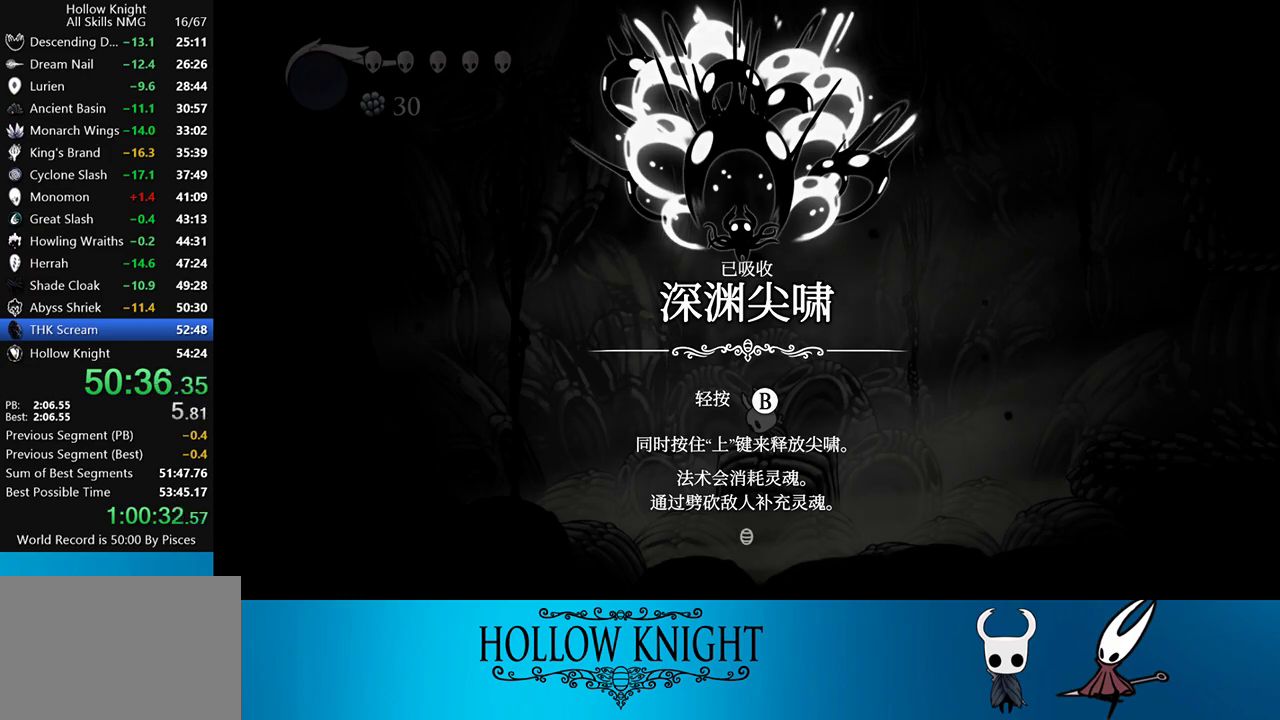
{"buttons": [], "events": [[50, "CROSS", "up"], [117, "CROSS", "down"], [183, "CROSS", "up"], [200, "CROSS", "down"], [283, "CROSS", "up"]]}
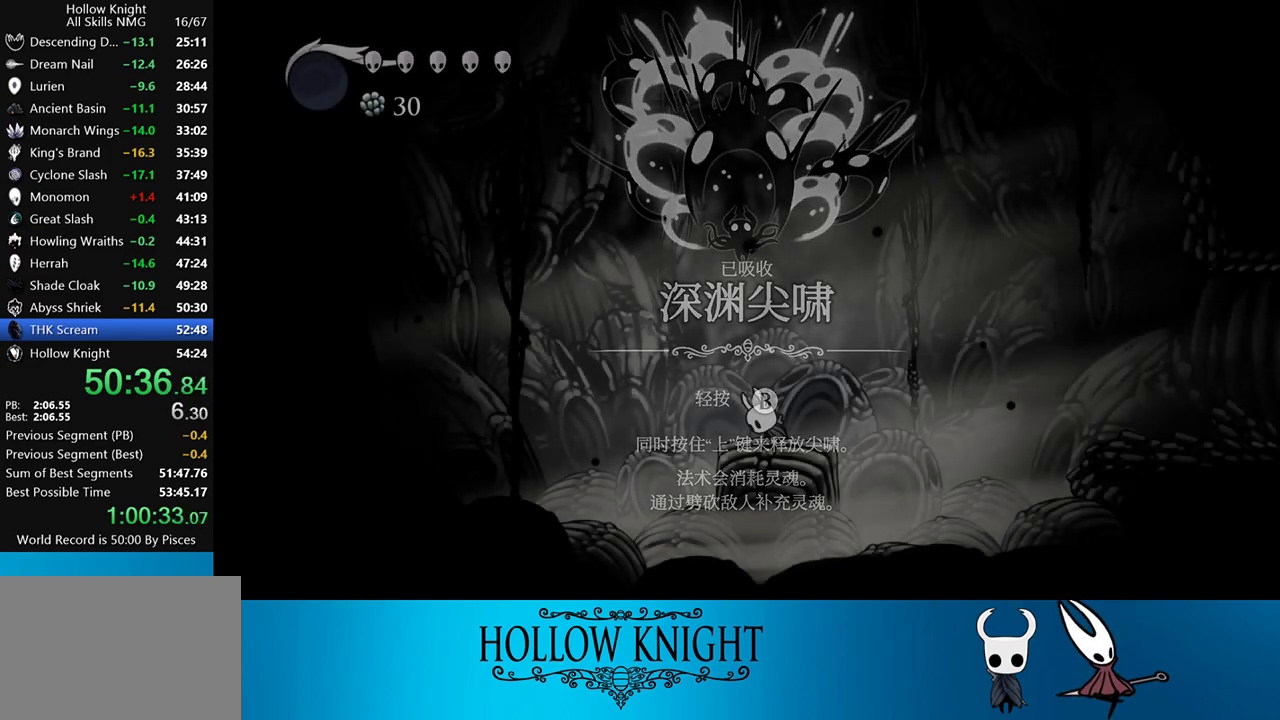
{"buttons": [], "events": []}
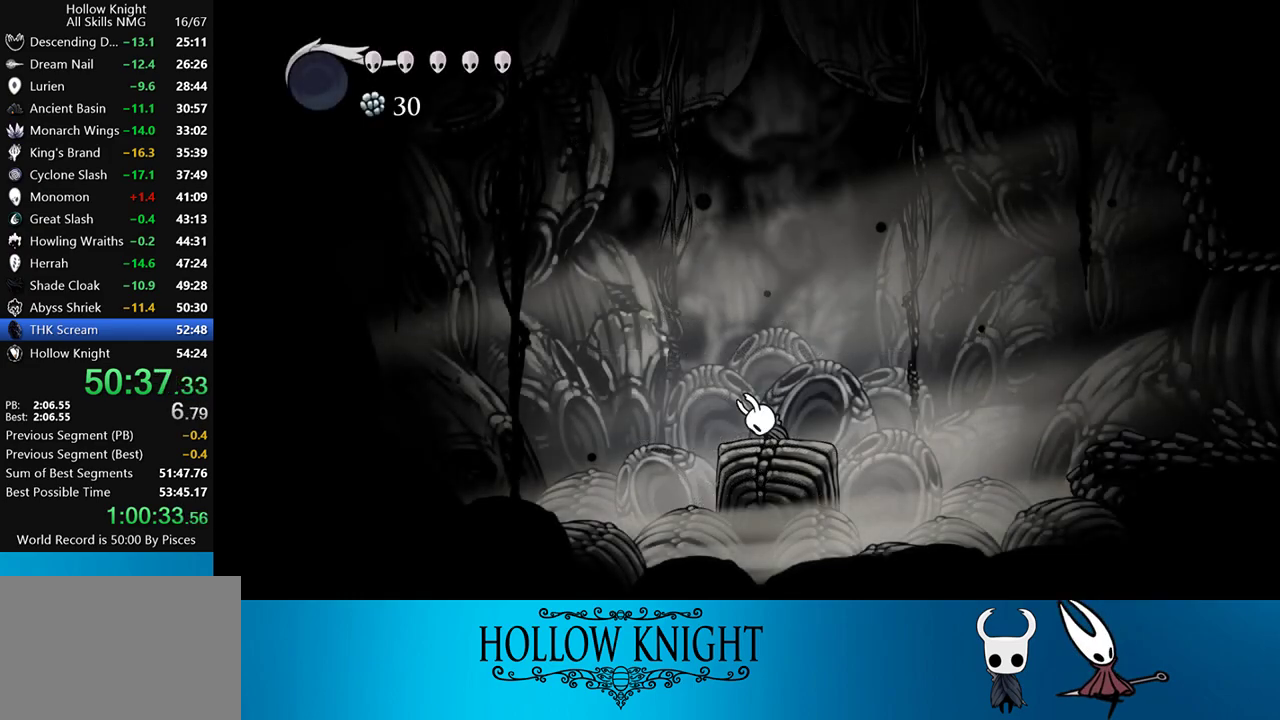
{"buttons": ["DPAD_RIGHT"], "events": [[450, "DPAD_RIGHT", "down"]]}
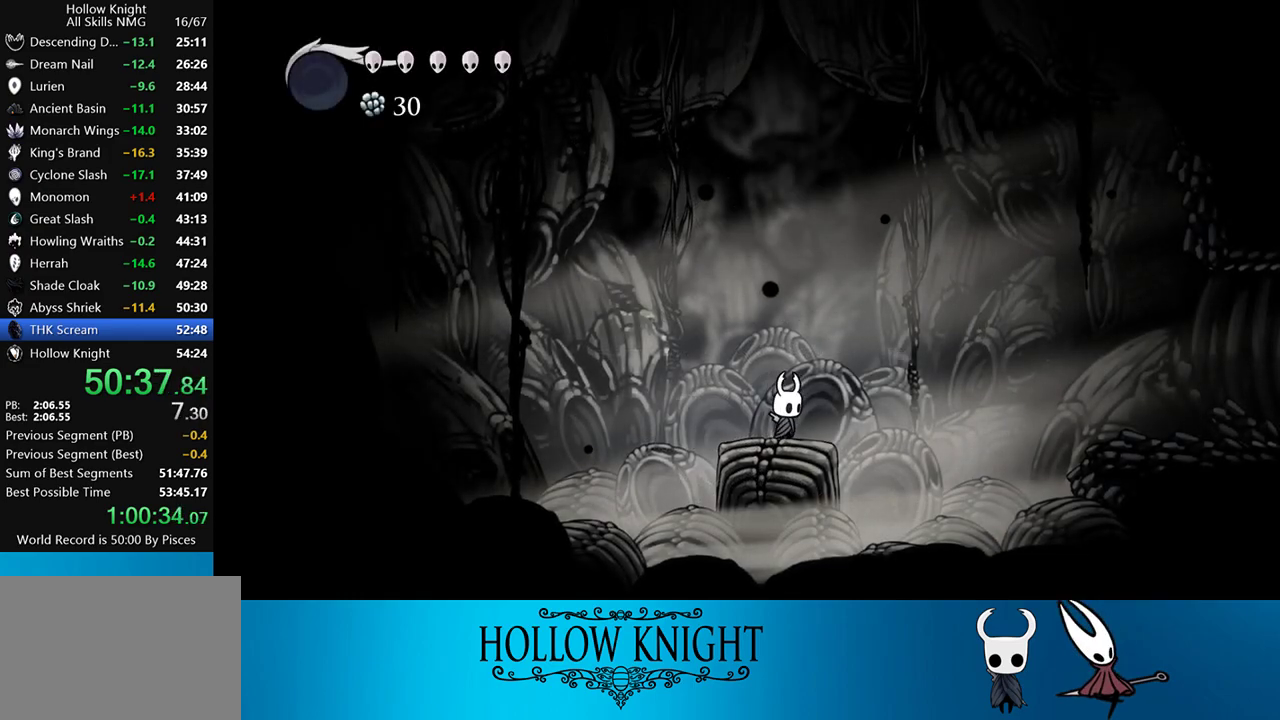
{"buttons": ["L2"], "events": [[17, "L2", "down"], [83, "DPAD_RIGHT", "up"]]}
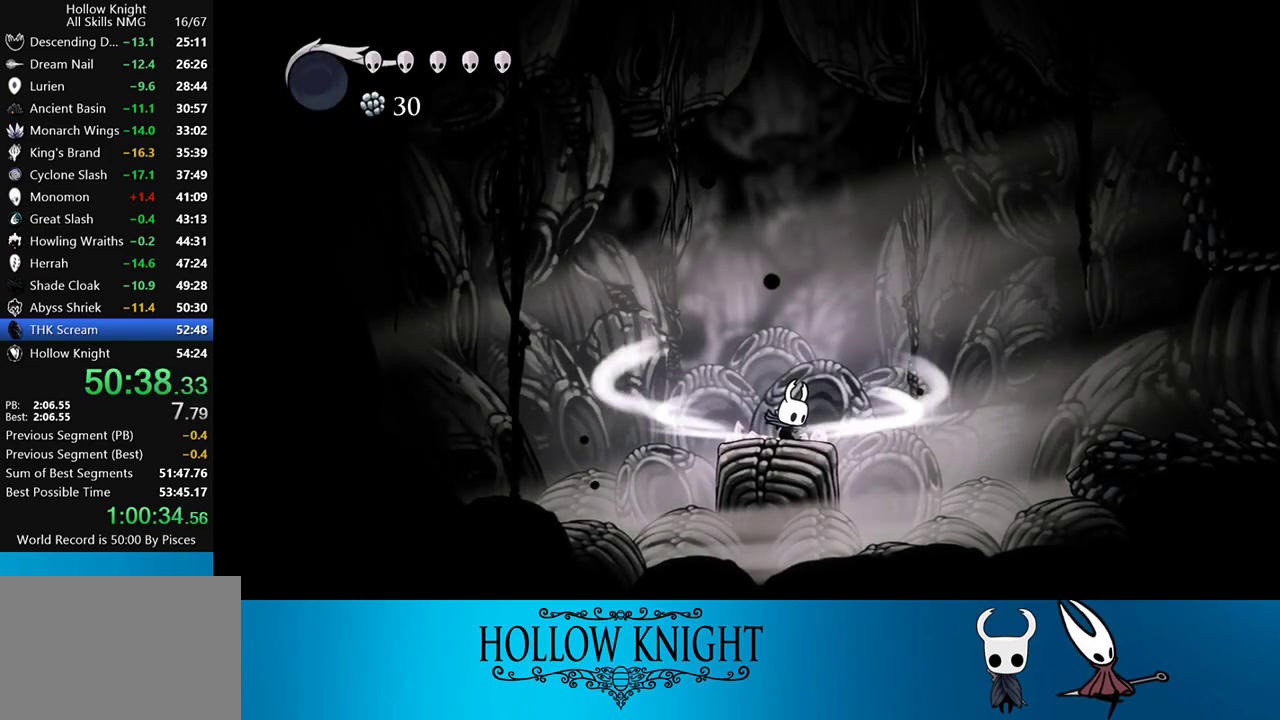
{"buttons": [], "events": [[417, "L2", "up"]]}
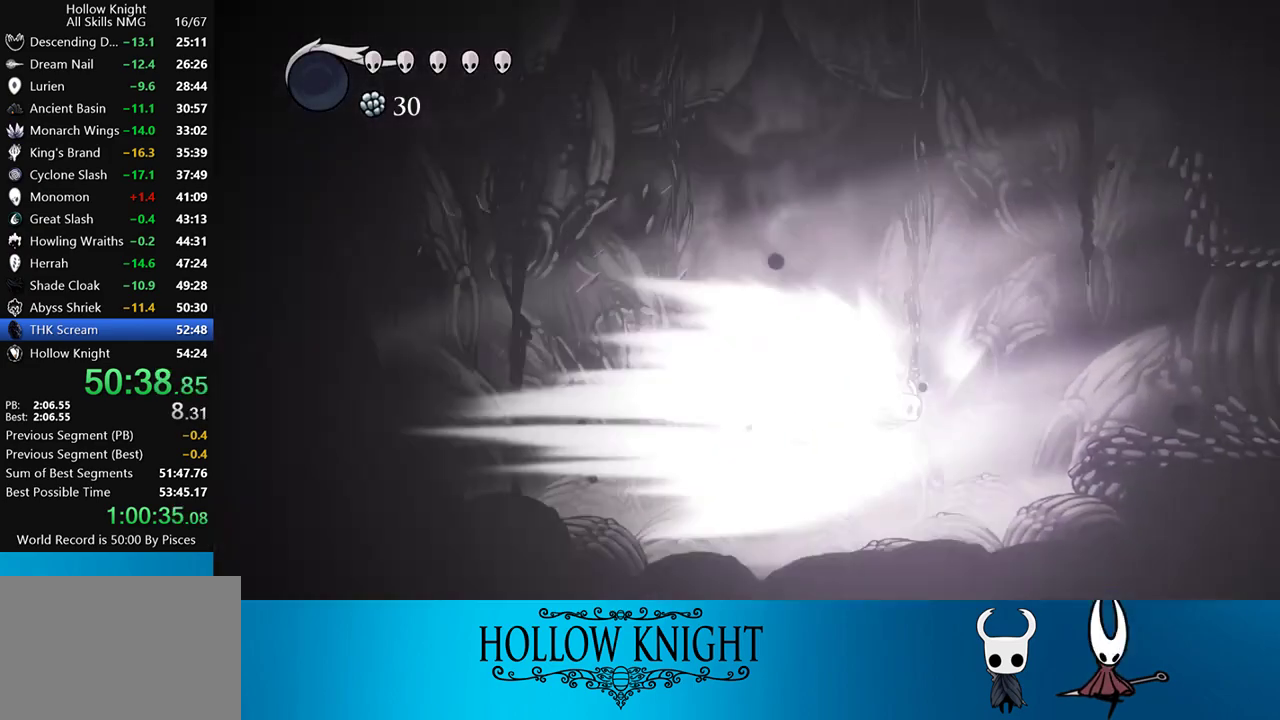
{"buttons": [], "events": []}
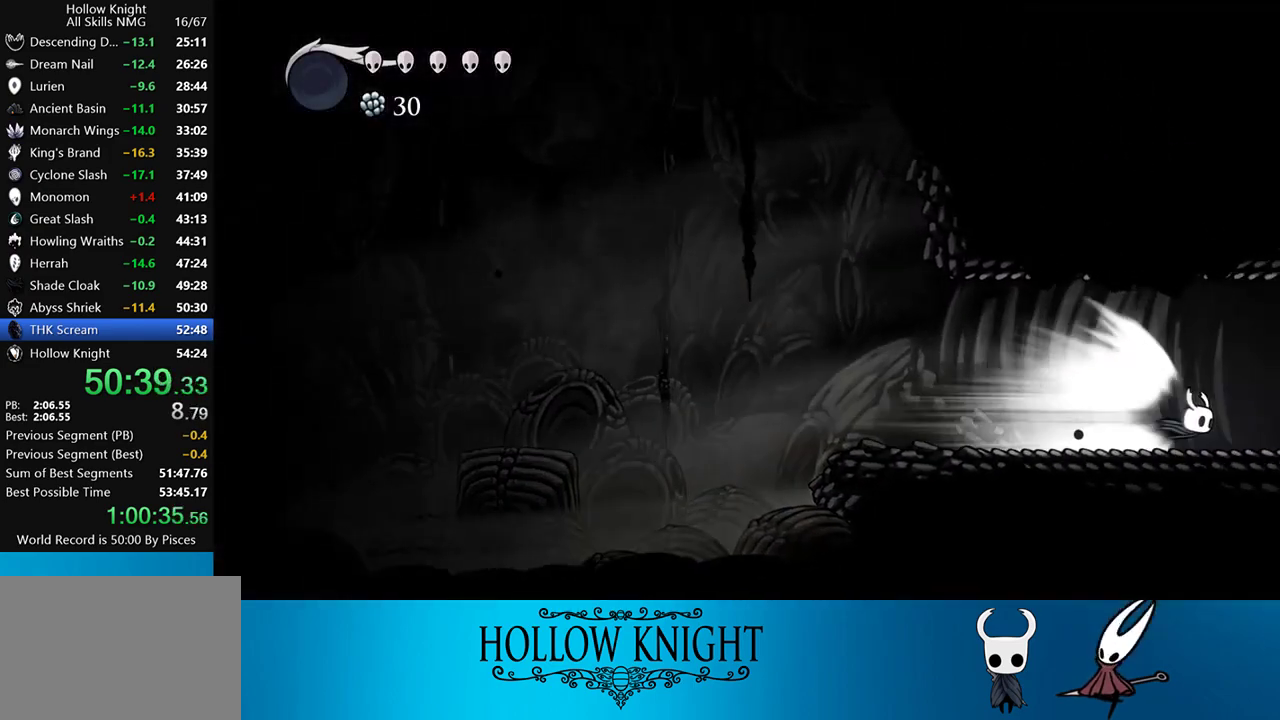
{"buttons": [], "events": []}